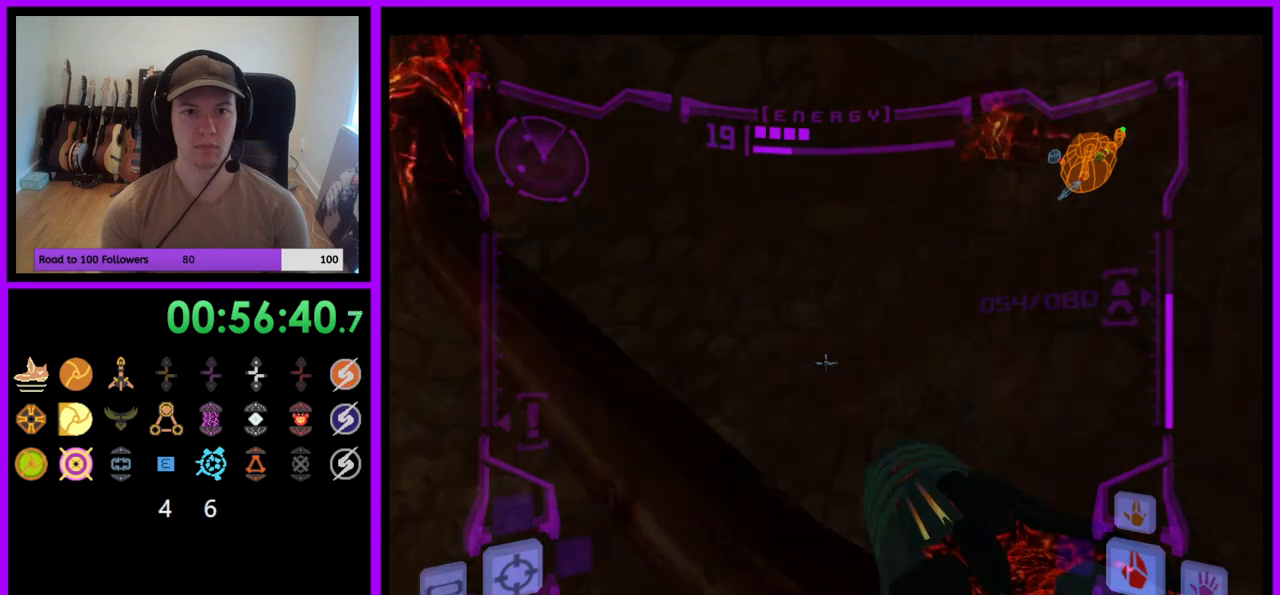
Gameplay with a controller (Nintendo layout); each line is a JSON object with the inputs held at the frame after it. "events" lists button and stick changes between this image and that frame as [ms after this image, input, new state], when the widget could be followed in between. Not read: L3 R3.
{"buttons": ["L1"], "left_stick": "center", "right_stick": "center", "events": [[483, "left_stick", "center"]]}
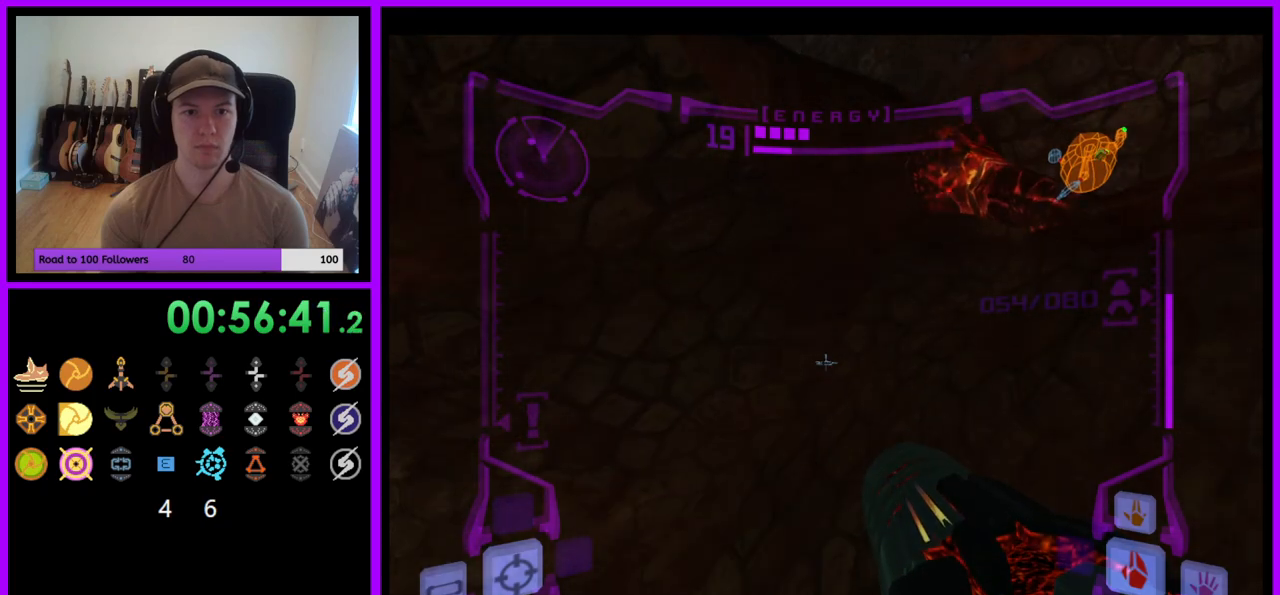
{"buttons": ["B", "L1"], "left_stick": "up-right", "right_stick": "center", "events": [[417, "B", "down"], [417, "left_stick", "up-right"]]}
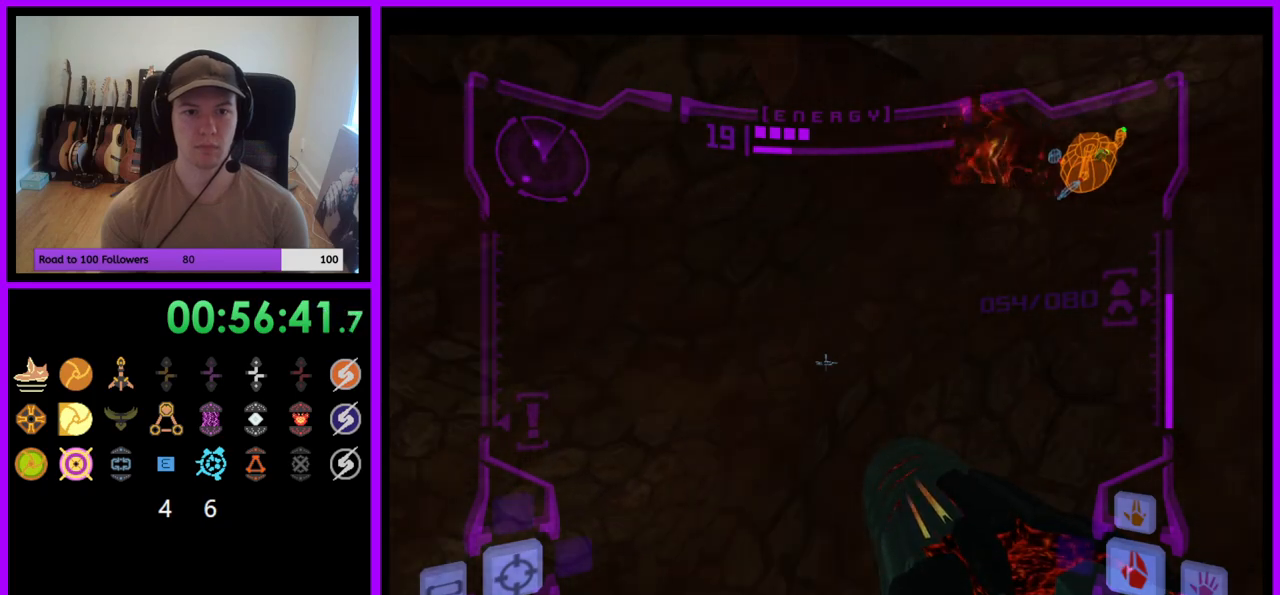
{"buttons": [], "left_stick": "left", "right_stick": "center", "events": [[17, "B", "up"], [133, "L1", "up"], [183, "left_stick", "up-left"], [283, "left_stick", "left"]]}
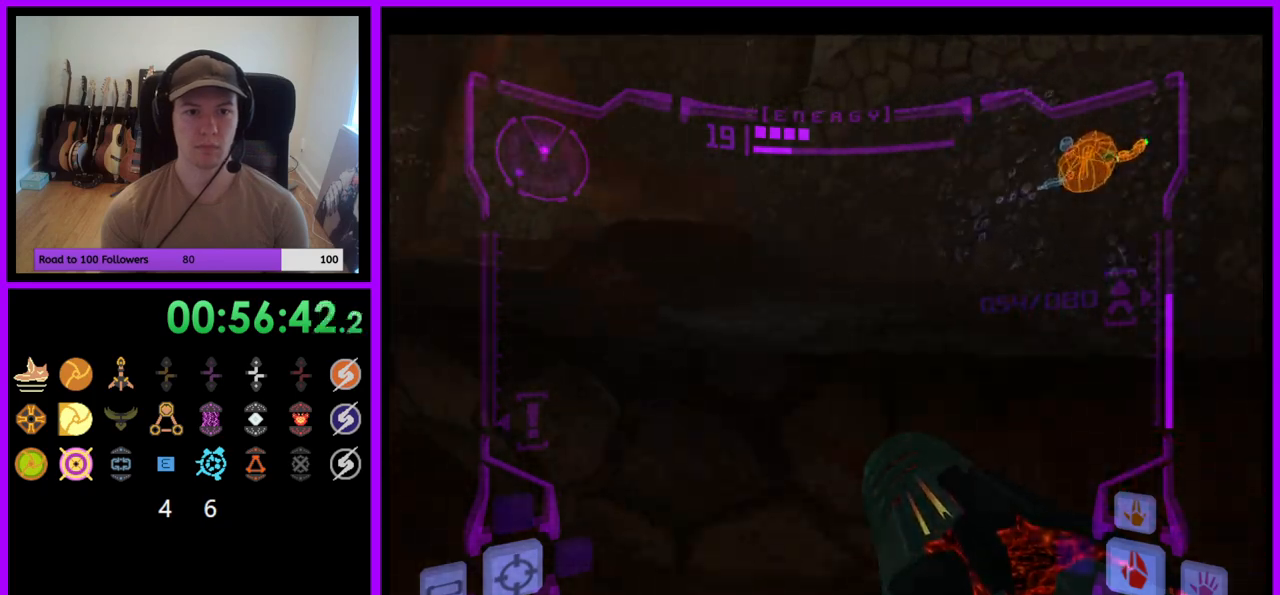
{"buttons": [], "left_stick": "left", "right_stick": "center", "events": [[33, "B", "down"], [33, "left_stick", "up-left"], [133, "B", "up"], [283, "left_stick", "left"]]}
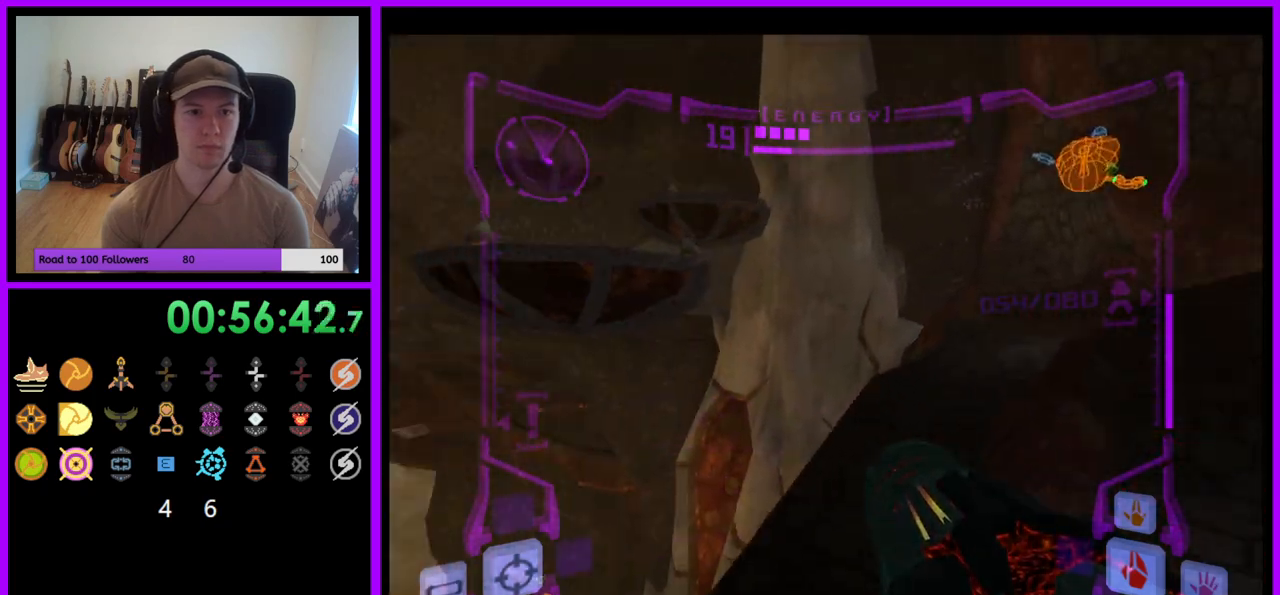
{"buttons": ["L1"], "left_stick": "up", "right_stick": "center", "events": [[100, "left_stick", "up-left"], [200, "left_stick", "up"], [317, "L1", "down"]]}
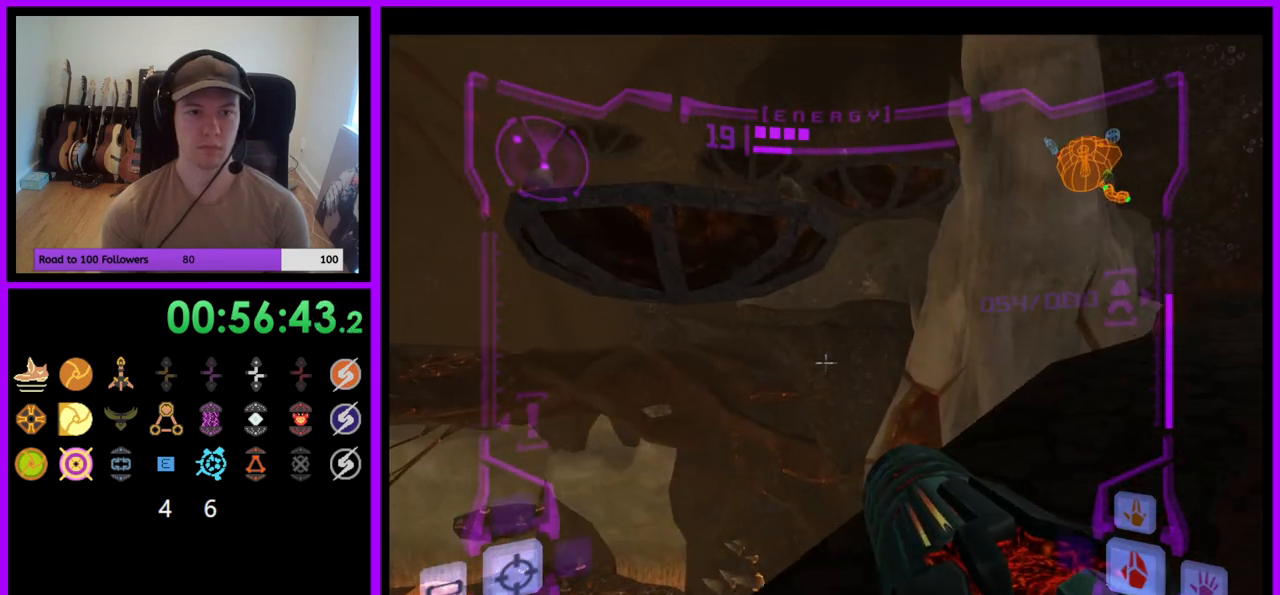
{"buttons": ["B", "L1"], "left_stick": "up", "right_stick": "center", "events": [[17, "B", "down"], [100, "B", "up"], [383, "B", "down"]]}
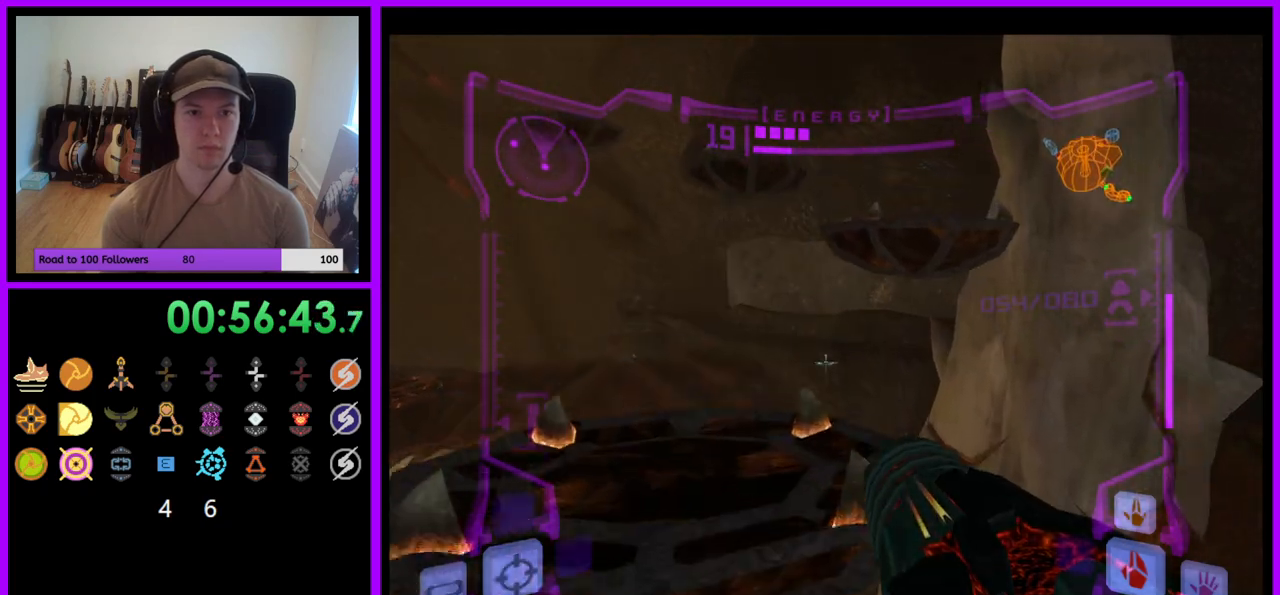
{"buttons": ["L1"], "left_stick": "up", "right_stick": "center", "events": [[33, "B", "up"]]}
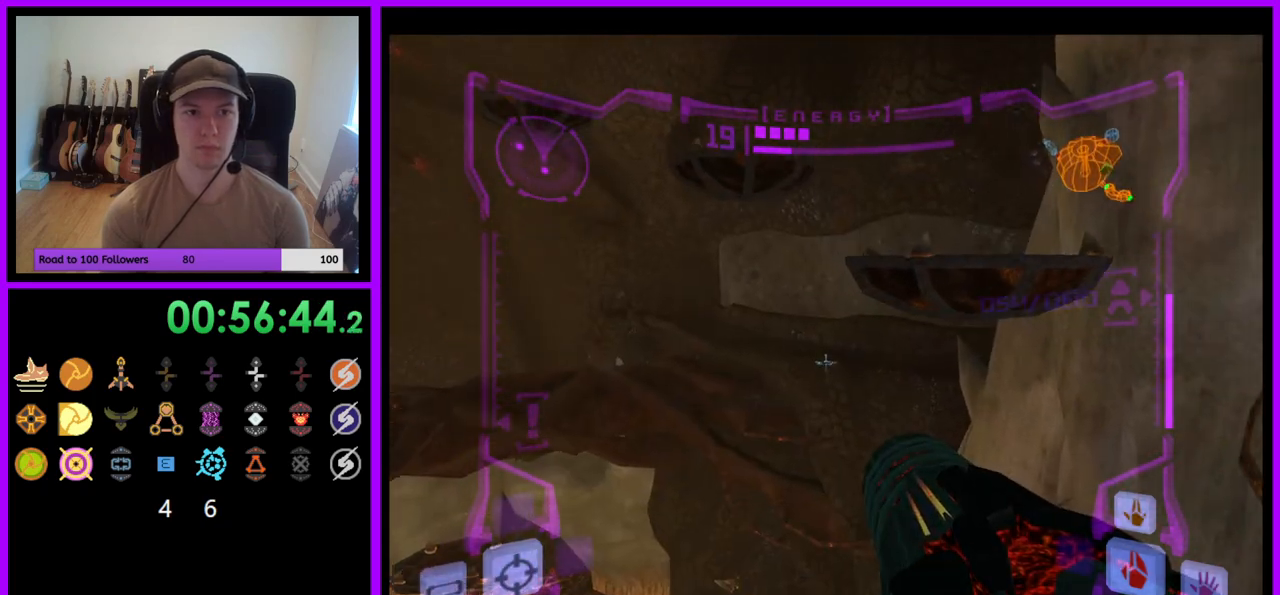
{"buttons": ["L1"], "left_stick": "up-right", "right_stick": "center", "events": [[383, "B", "down"], [417, "left_stick", "up-right"], [467, "B", "up"]]}
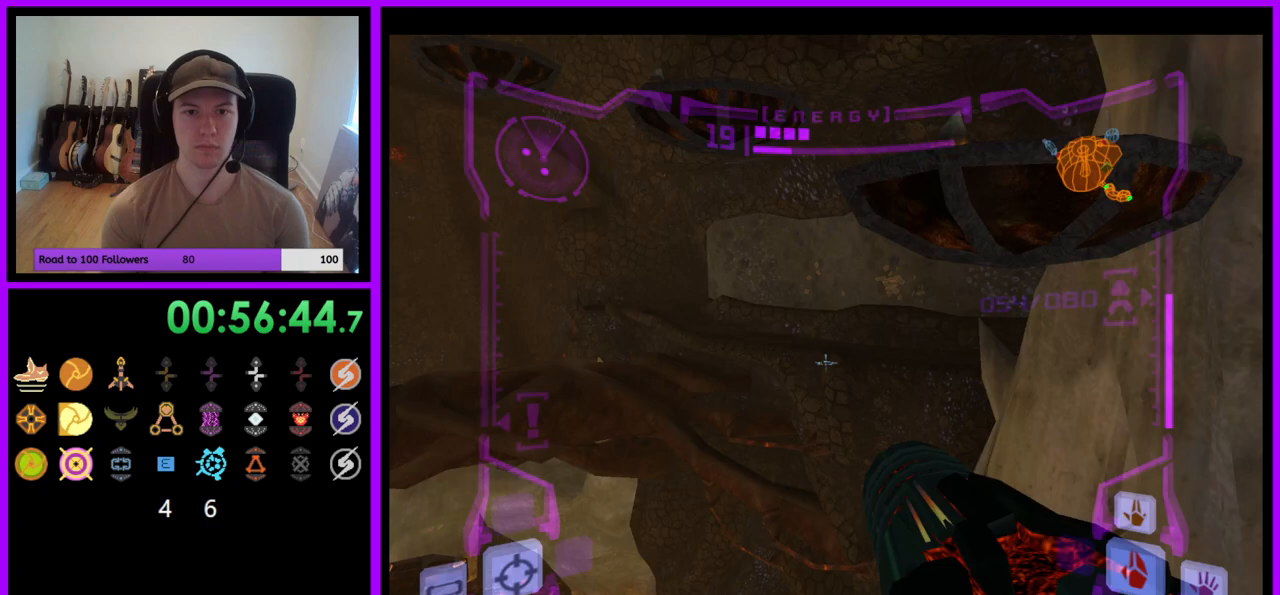
{"buttons": [], "left_stick": "up-right", "right_stick": "center", "events": [[217, "B", "down"], [317, "B", "up"], [450, "L1", "up"]]}
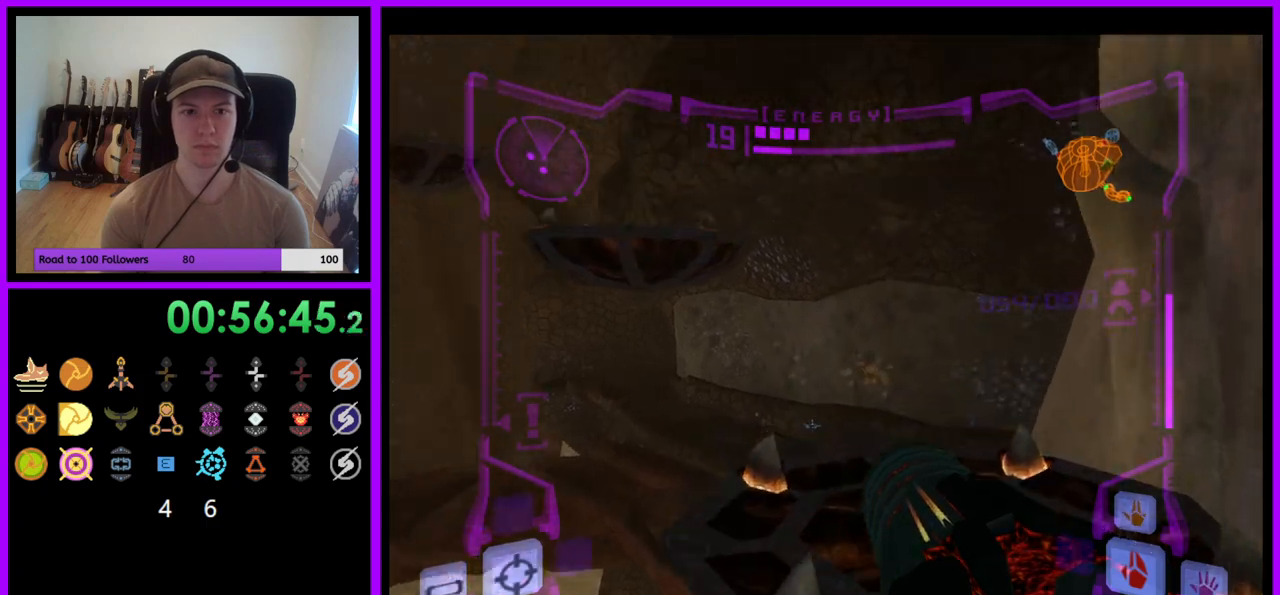
{"buttons": ["L1"], "left_stick": "up", "right_stick": "center", "events": [[50, "left_stick", "up-left"], [400, "left_stick", "up"], [417, "L1", "down"]]}
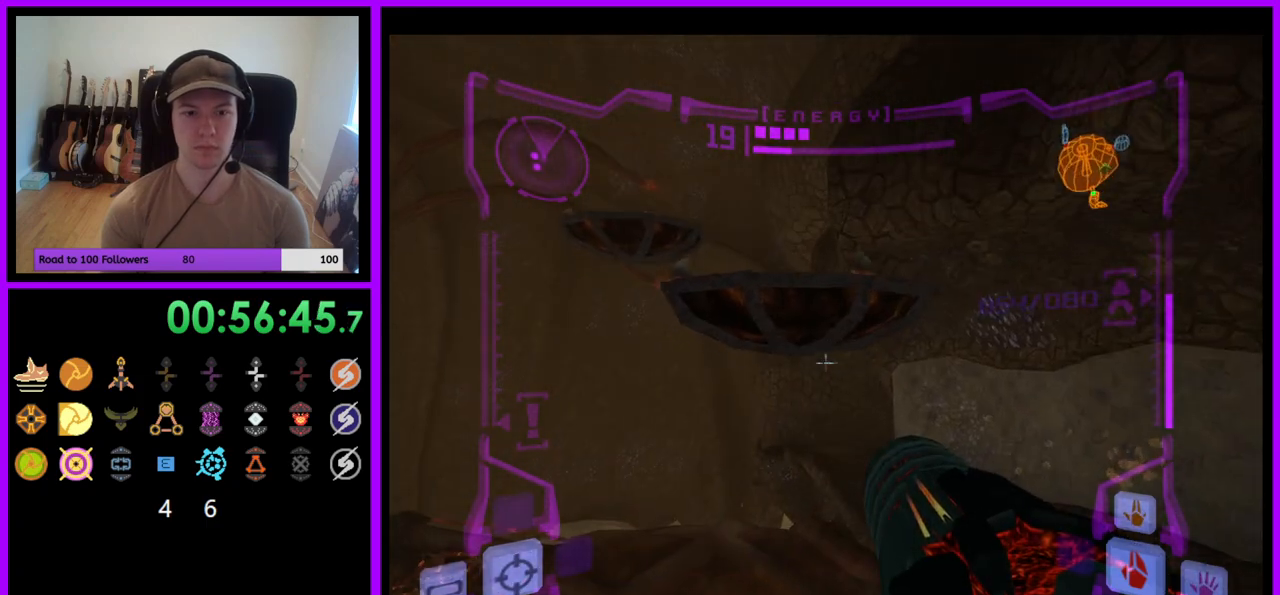
{"buttons": ["L1"], "left_stick": "up", "right_stick": "center", "events": [[233, "B", "down"], [283, "B", "up"]]}
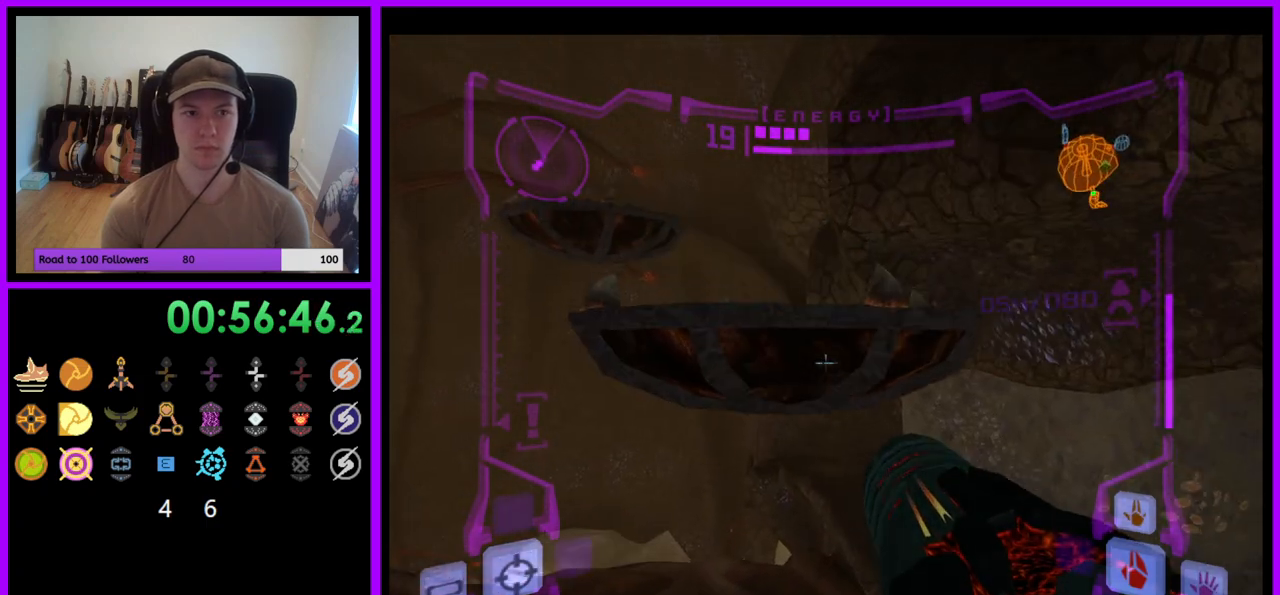
{"buttons": [], "left_stick": "up-left", "right_stick": "center", "events": [[133, "B", "down"], [200, "B", "up"], [267, "L1", "up"], [300, "B", "down"], [317, "B", "up"], [383, "left_stick", "up-left"]]}
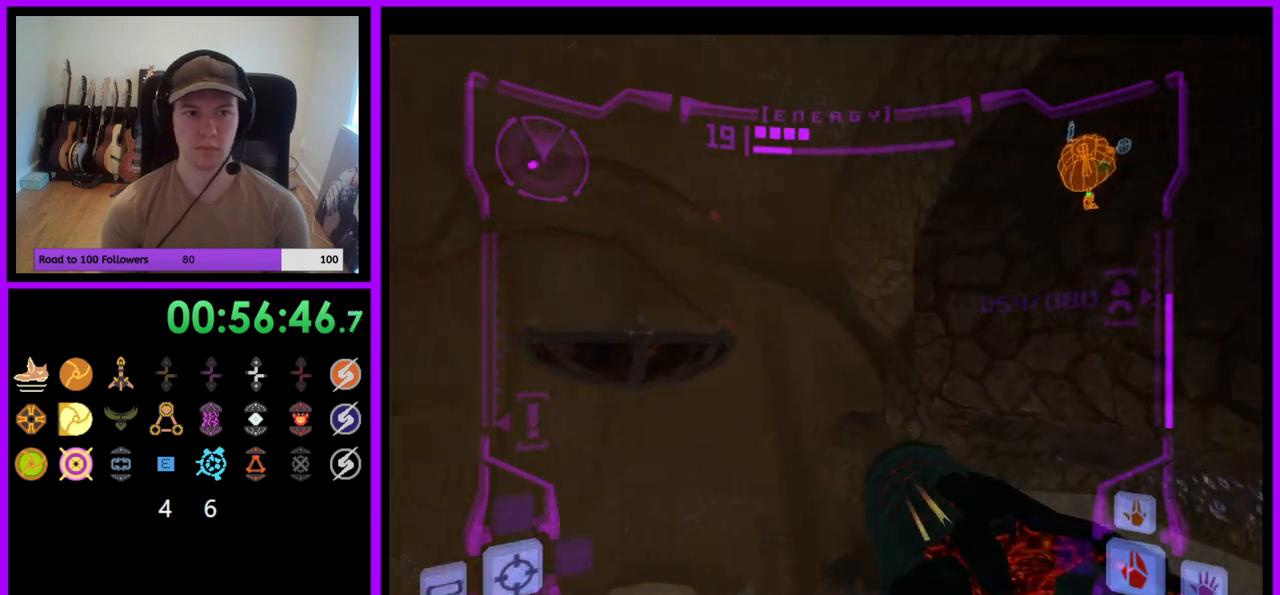
{"buttons": ["L1"], "left_stick": "up", "right_stick": "center", "events": [[250, "left_stick", "up"], [267, "L1", "down"]]}
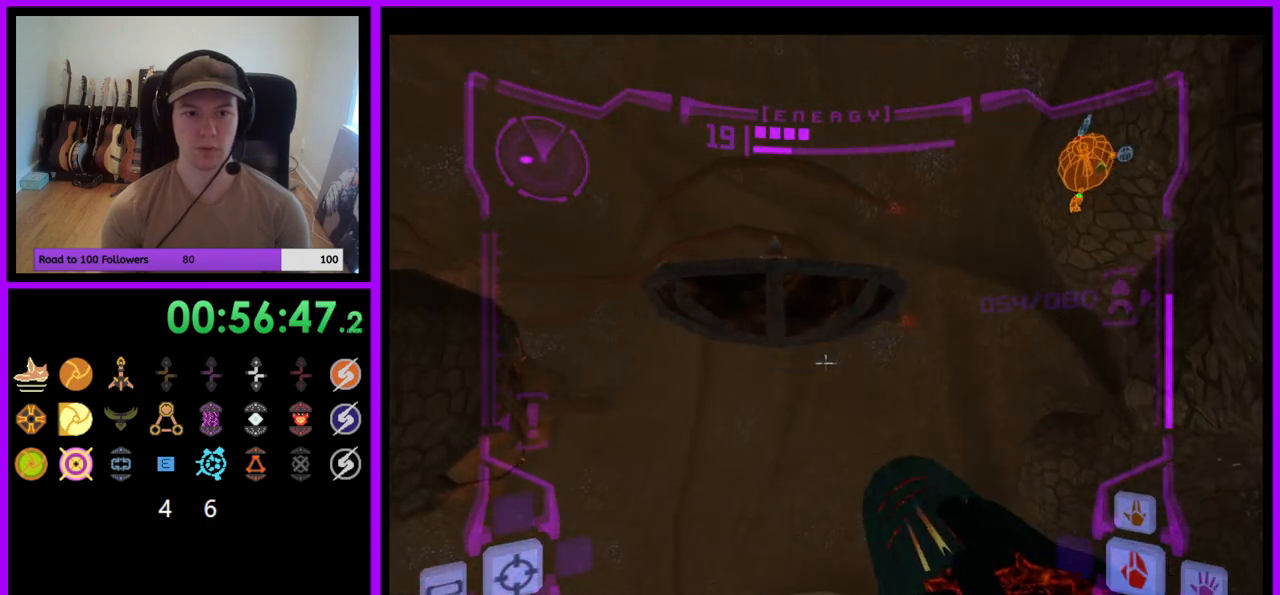
{"buttons": ["L1"], "left_stick": "up", "right_stick": "center", "events": [[167, "B", "down"], [233, "B", "up"]]}
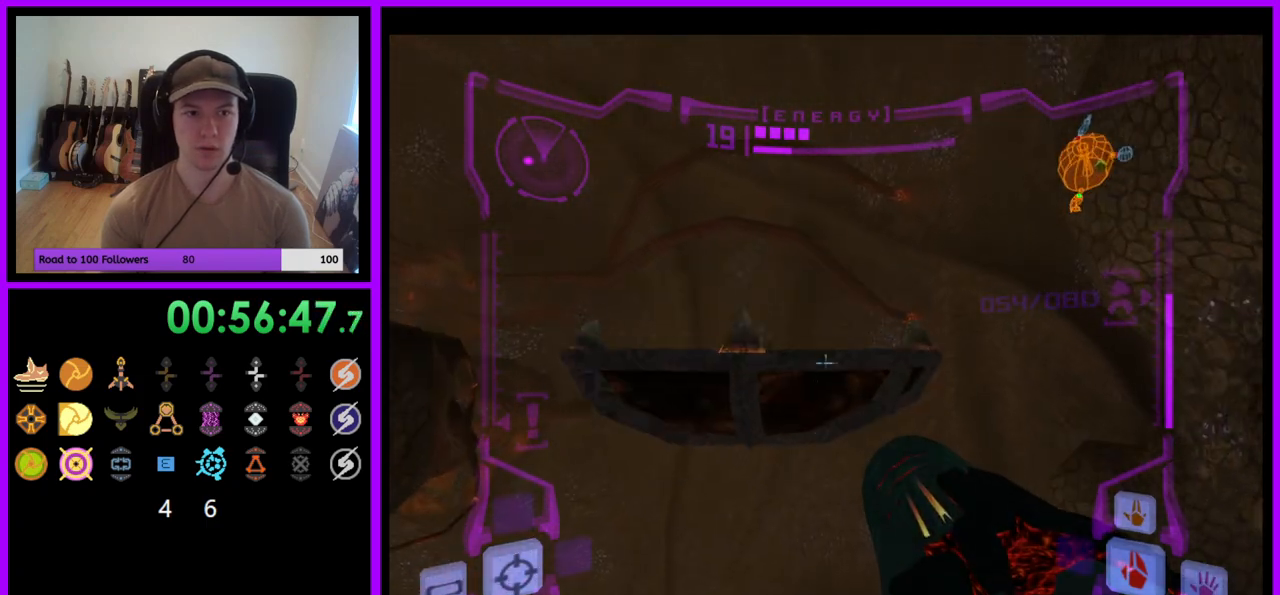
{"buttons": [], "left_stick": "left", "right_stick": "center", "events": [[100, "B", "down"], [167, "B", "up"], [250, "L1", "up"], [350, "left_stick", "up-left"], [467, "left_stick", "left"]]}
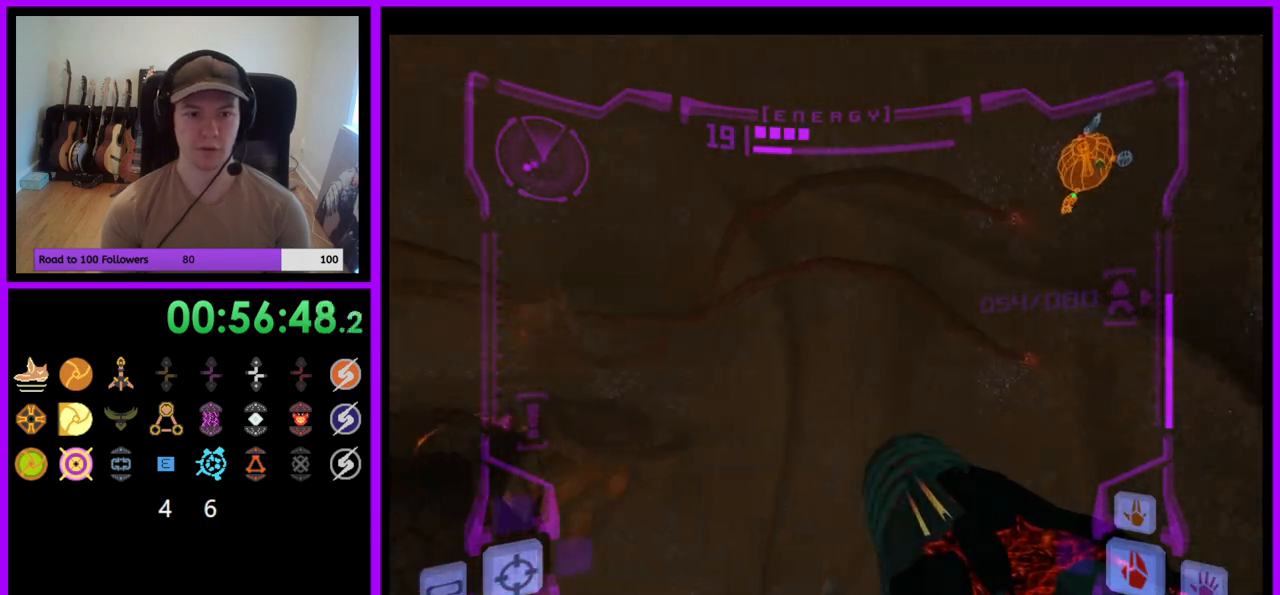
{"buttons": ["L1"], "left_stick": "up", "right_stick": "center", "events": [[317, "left_stick", "up"], [333, "L1", "down"]]}
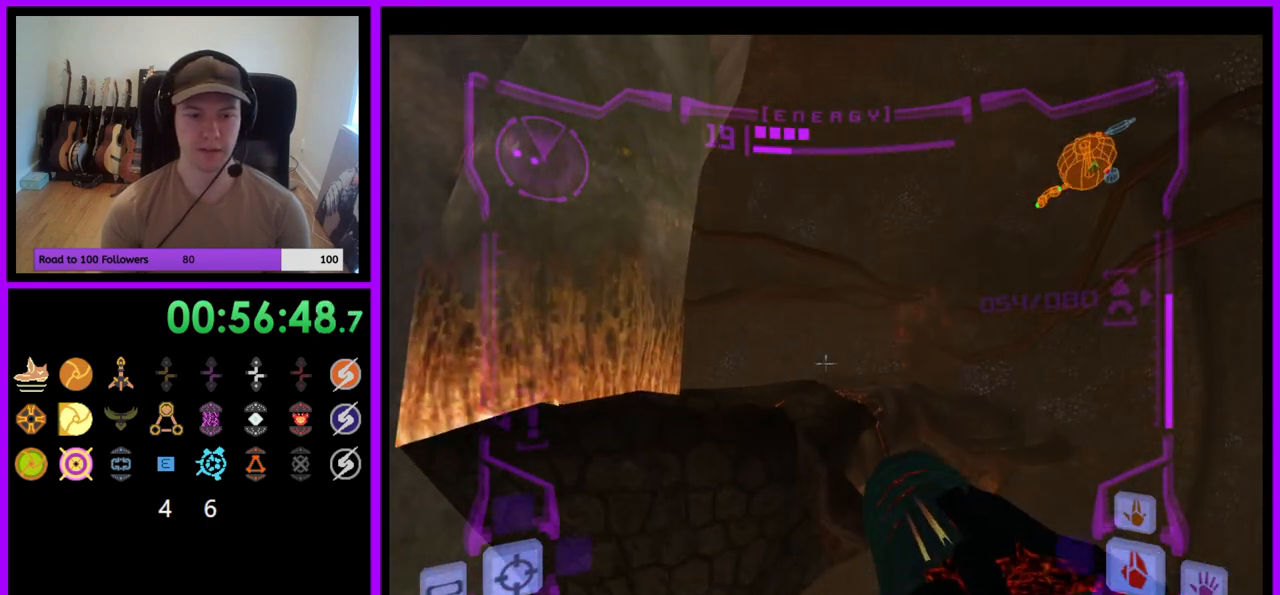
{"buttons": ["R1"], "left_stick": "up-right", "right_stick": "center", "events": [[133, "left_stick", "up-left"], [150, "B", "down"], [217, "B", "up"], [367, "L1", "up"], [367, "left_stick", "up"], [383, "R1", "down"], [483, "left_stick", "up-right"]]}
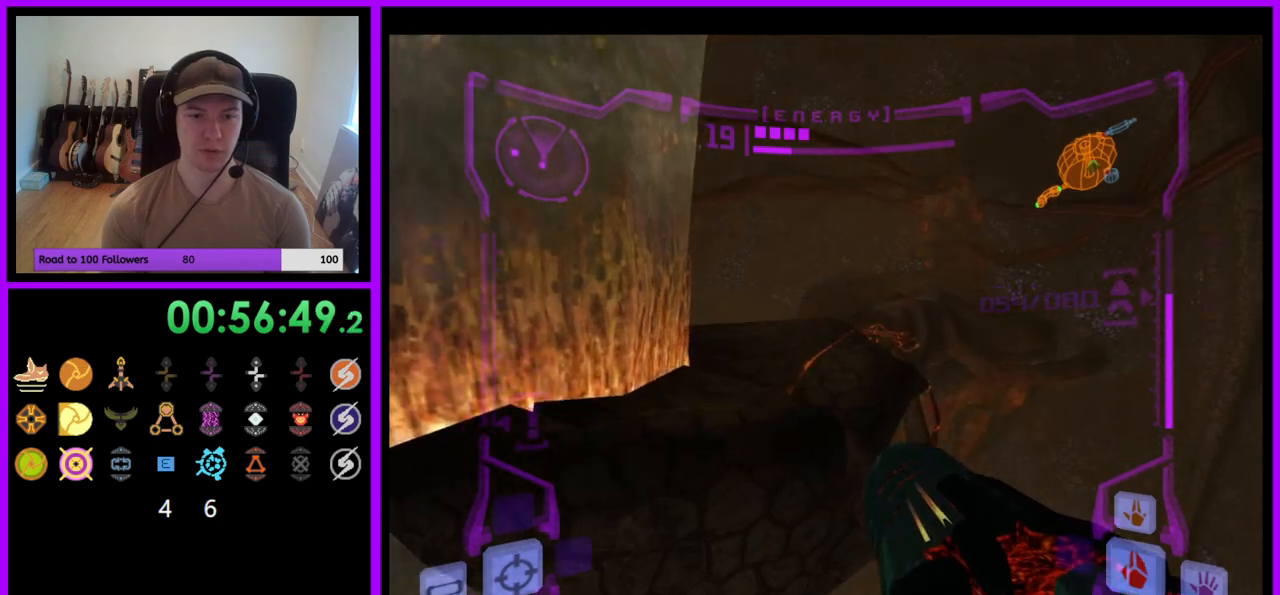
{"buttons": ["B", "L1", "R1"], "left_stick": "up", "right_stick": "center", "events": [[450, "L1", "down"], [467, "left_stick", "up"], [500, "B", "down"]]}
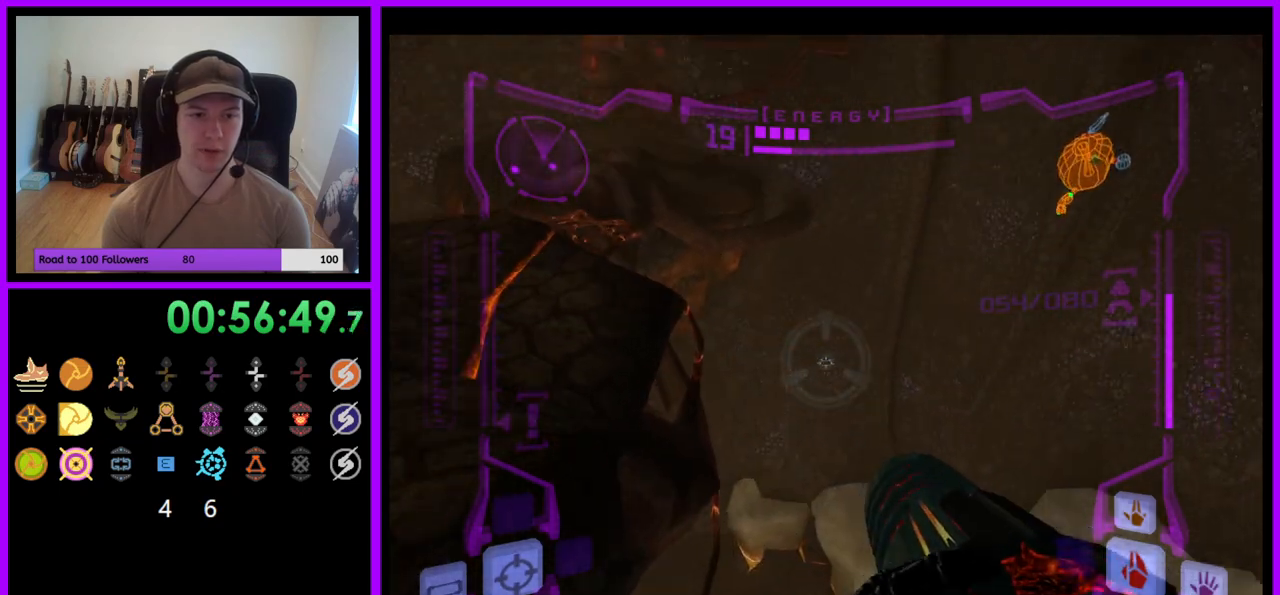
{"buttons": ["R1"], "left_stick": "up", "right_stick": "center", "events": [[50, "B", "up"], [67, "left_stick", "up-left"], [150, "L1", "up"], [300, "left_stick", "up"]]}
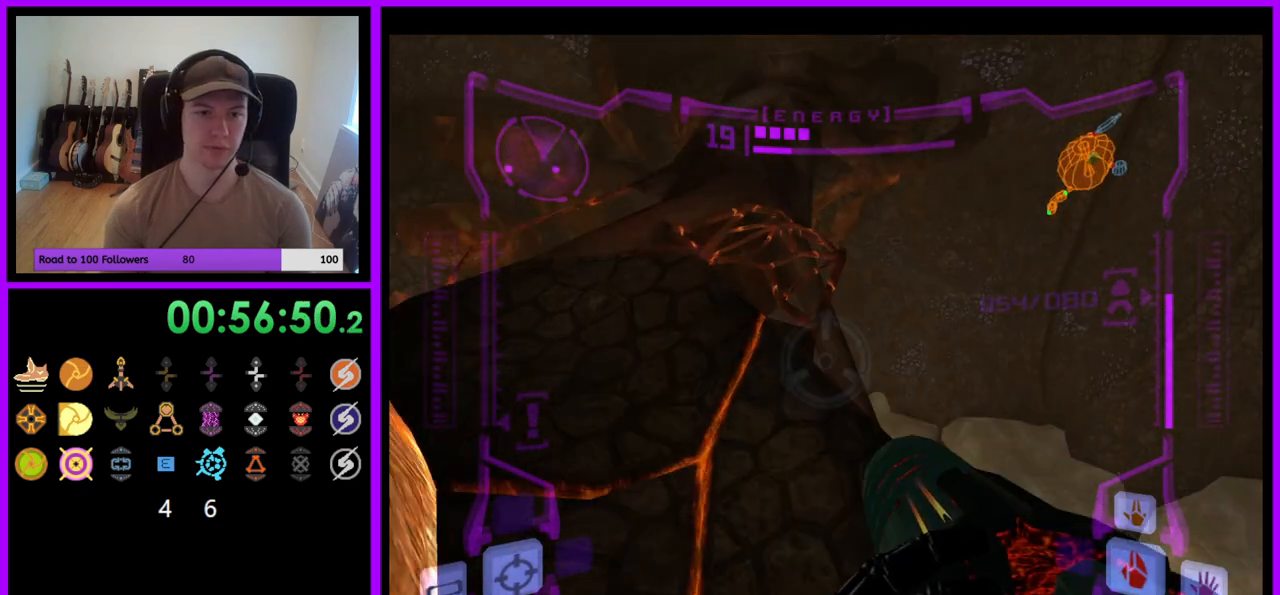
{"buttons": [], "left_stick": "up", "right_stick": "center", "events": [[67, "R1", "up"]]}
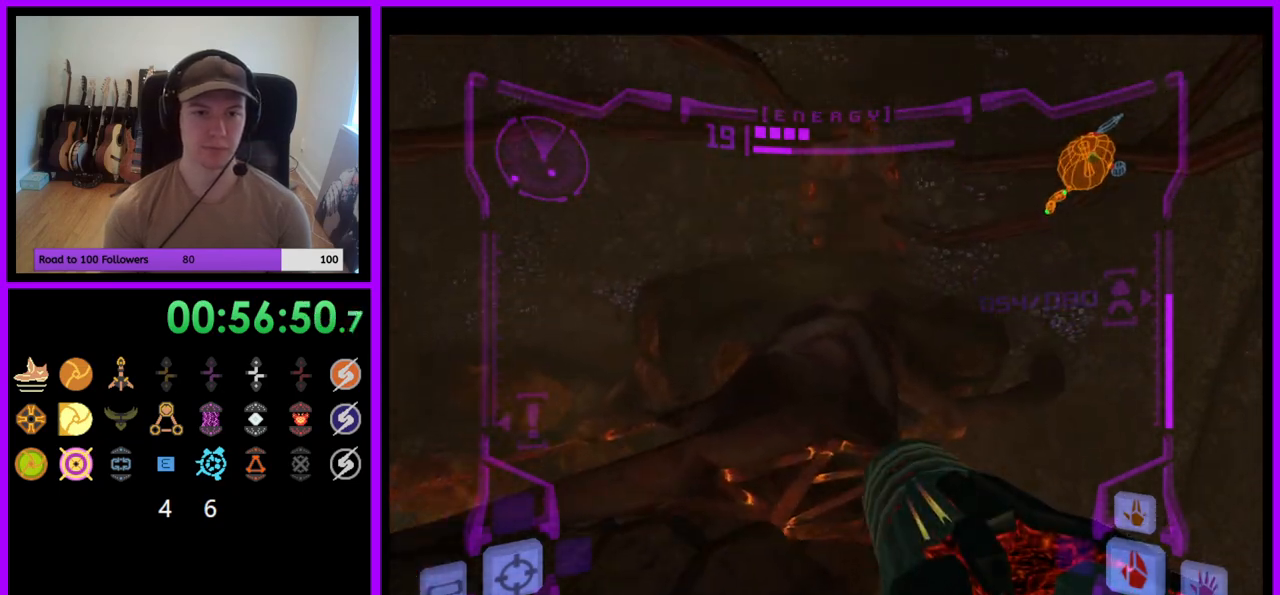
{"buttons": ["A", "L1"], "left_stick": "up", "right_stick": "center", "events": [[150, "L1", "down"], [217, "B", "down"], [317, "B", "up"], [483, "A", "down"]]}
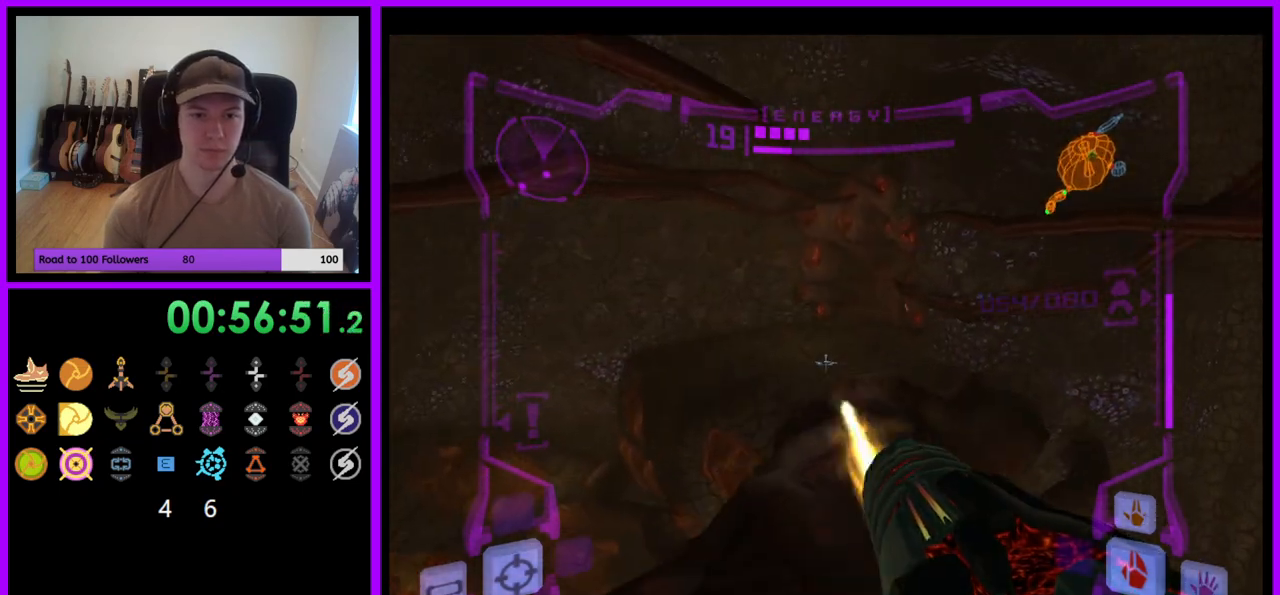
{"buttons": ["A"], "left_stick": "up-right", "right_stick": "center", "events": [[250, "L1", "up"], [383, "left_stick", "up-right"]]}
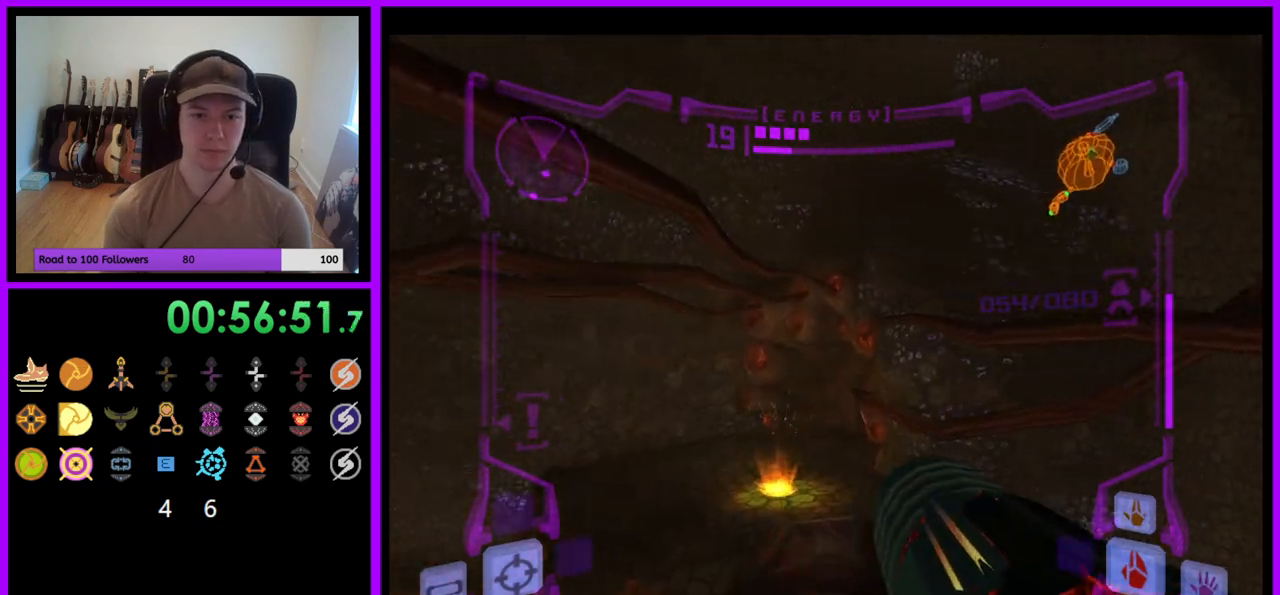
{"buttons": ["A", "B", "L1"], "left_stick": "up-left", "right_stick": "center", "events": [[100, "left_stick", "up"], [167, "L1", "down"], [417, "left_stick", "up-left"], [483, "B", "down"]]}
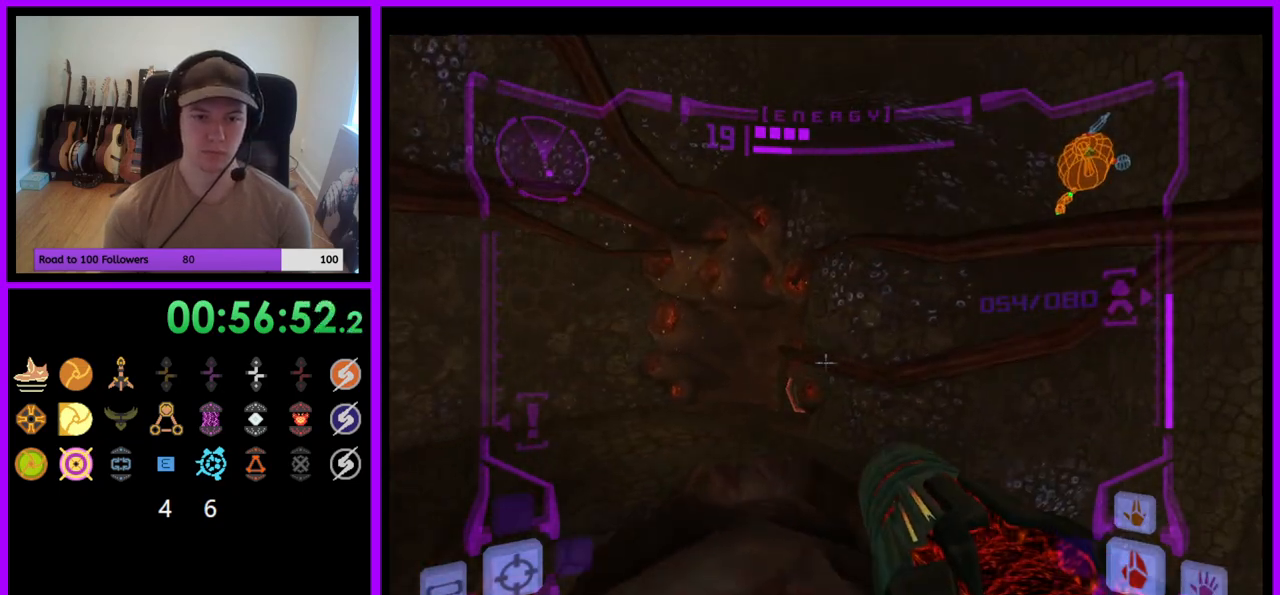
{"buttons": ["A", "R1"], "left_stick": "up-right", "right_stick": "center", "events": [[100, "B", "up"], [267, "L1", "up"], [317, "left_stick", "up"], [367, "R1", "down"], [433, "left_stick", "up-right"]]}
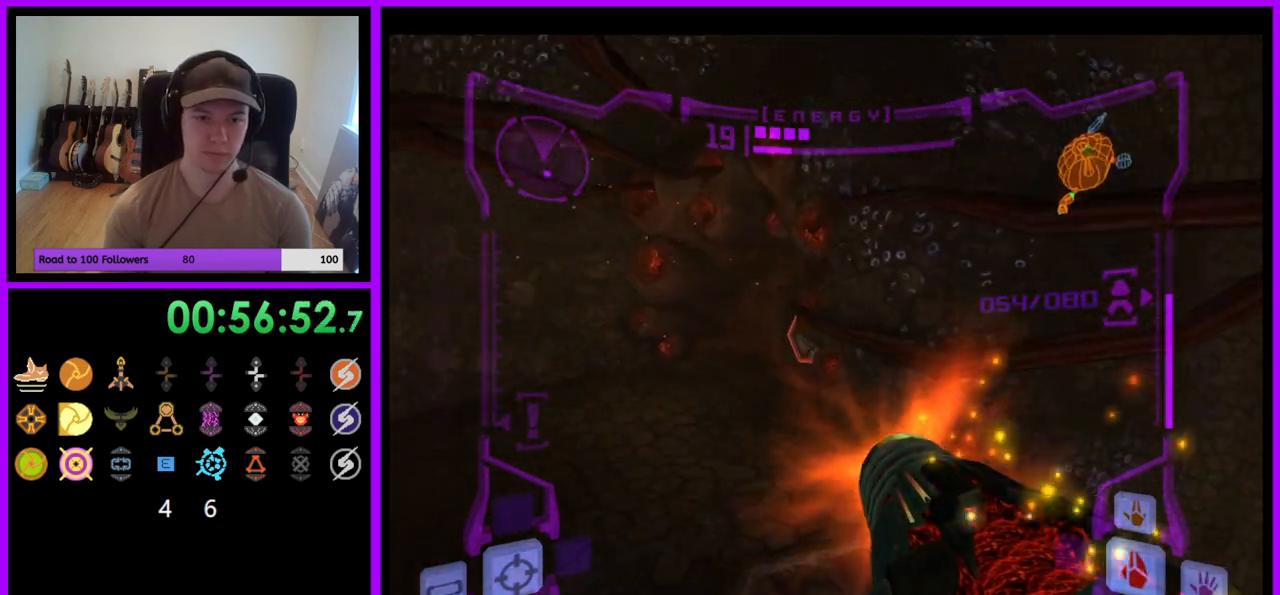
{"buttons": ["A", "L1", "R1"], "left_stick": "up", "right_stick": "center", "events": [[300, "left_stick", "up"], [333, "L1", "down"], [383, "B", "down"], [500, "B", "up"]]}
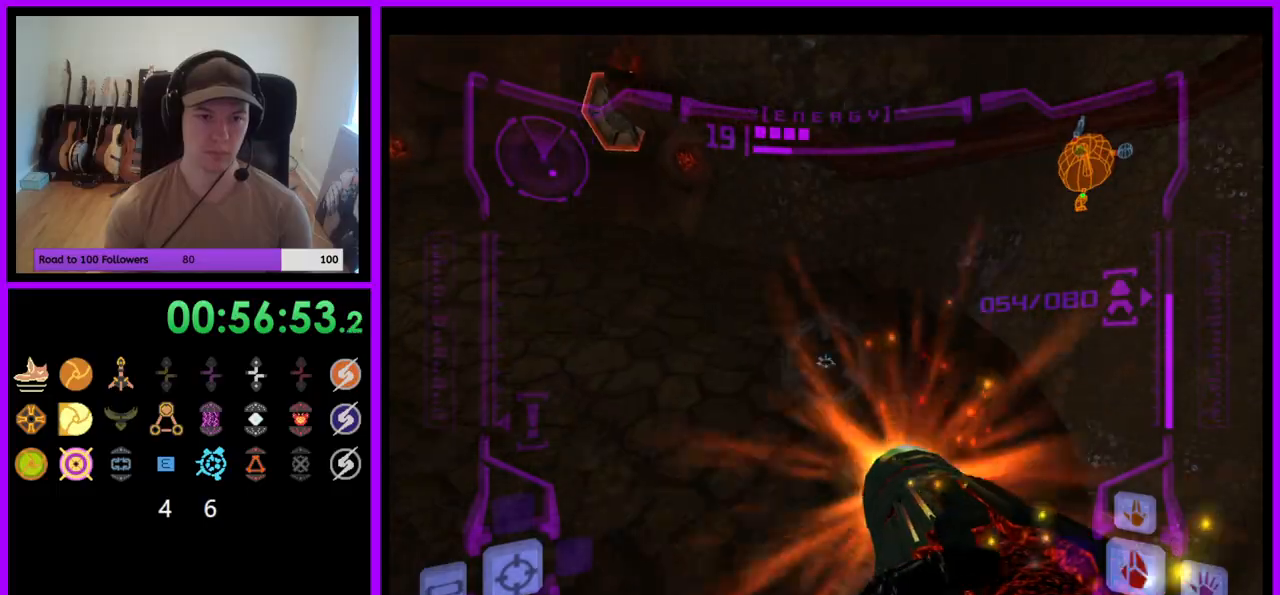
{"buttons": ["R1"], "left_stick": "up", "right_stick": "center", "events": [[17, "L1", "up"], [217, "left_stick", "up-left"], [350, "A", "up"], [383, "left_stick", "up"]]}
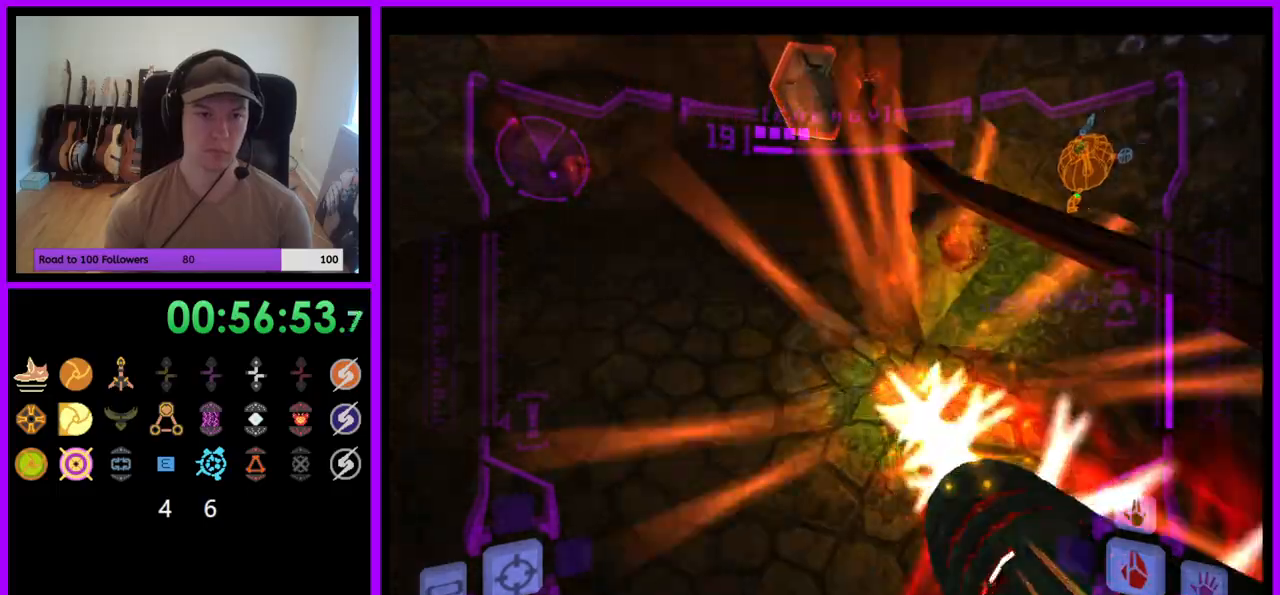
{"buttons": [], "left_stick": "up", "right_stick": "center", "events": [[133, "R1", "up"]]}
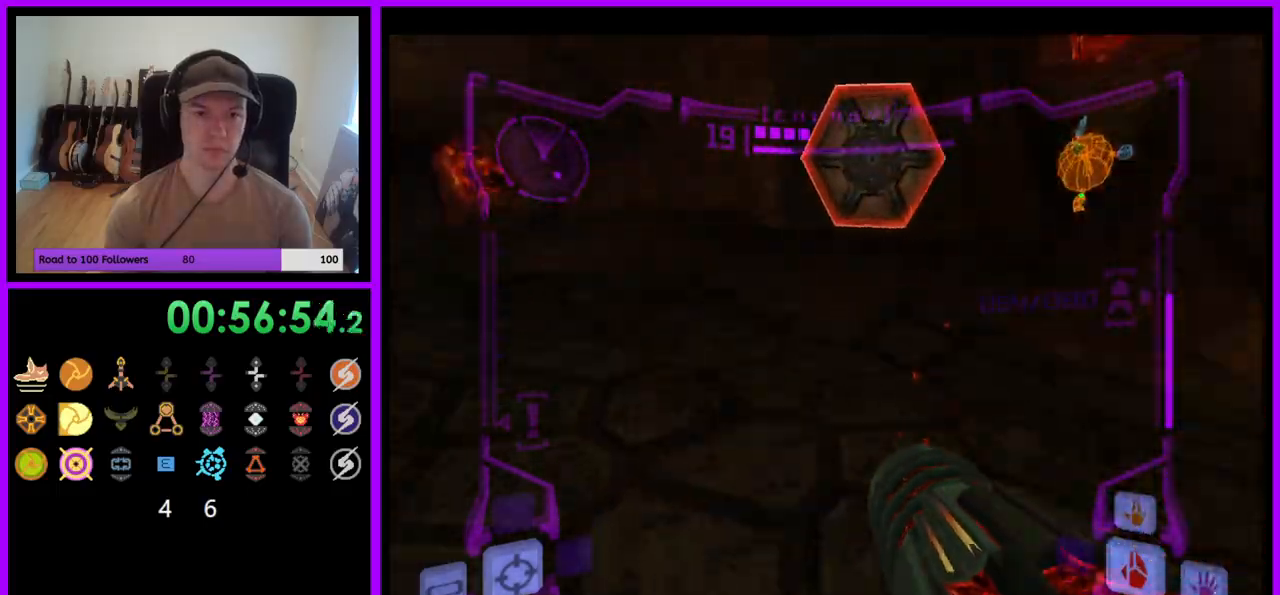
{"buttons": ["A", "L1"], "left_stick": "up-right", "right_stick": "center", "events": [[317, "L1", "down"], [333, "left_stick", "up-right"], [467, "A", "down"]]}
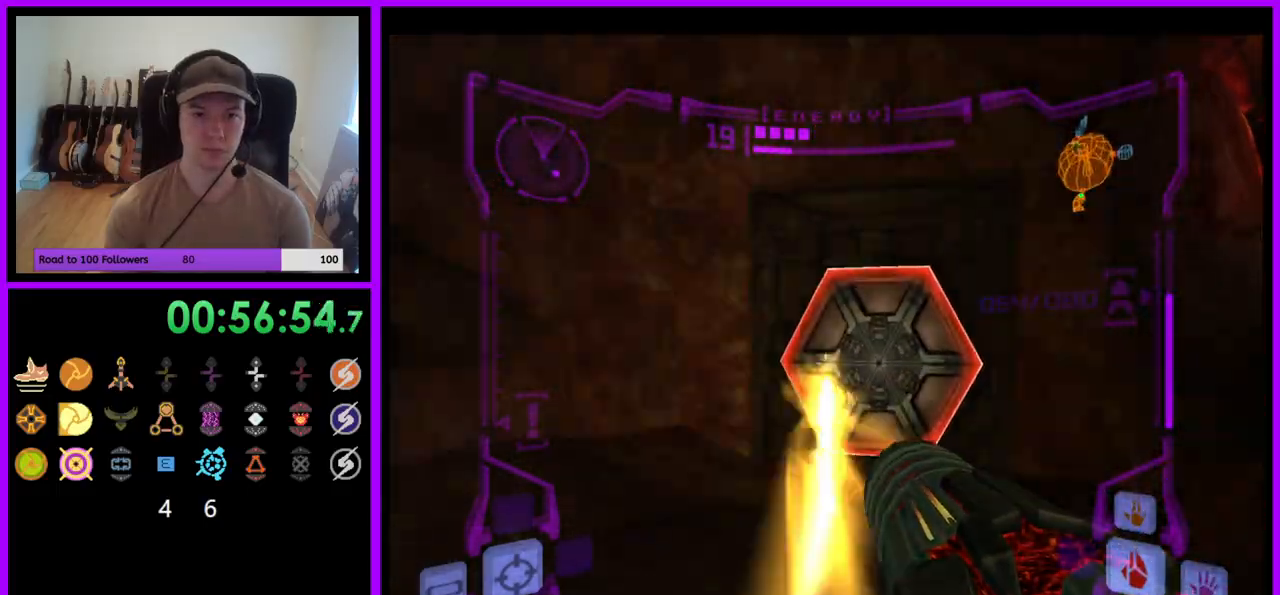
{"buttons": ["A"], "left_stick": "up-right", "right_stick": "center", "events": [[33, "A", "up"], [33, "left_stick", "up"], [200, "L1", "up"], [300, "B", "down"], [383, "left_stick", "up-right"], [467, "A", "down"], [467, "B", "up"]]}